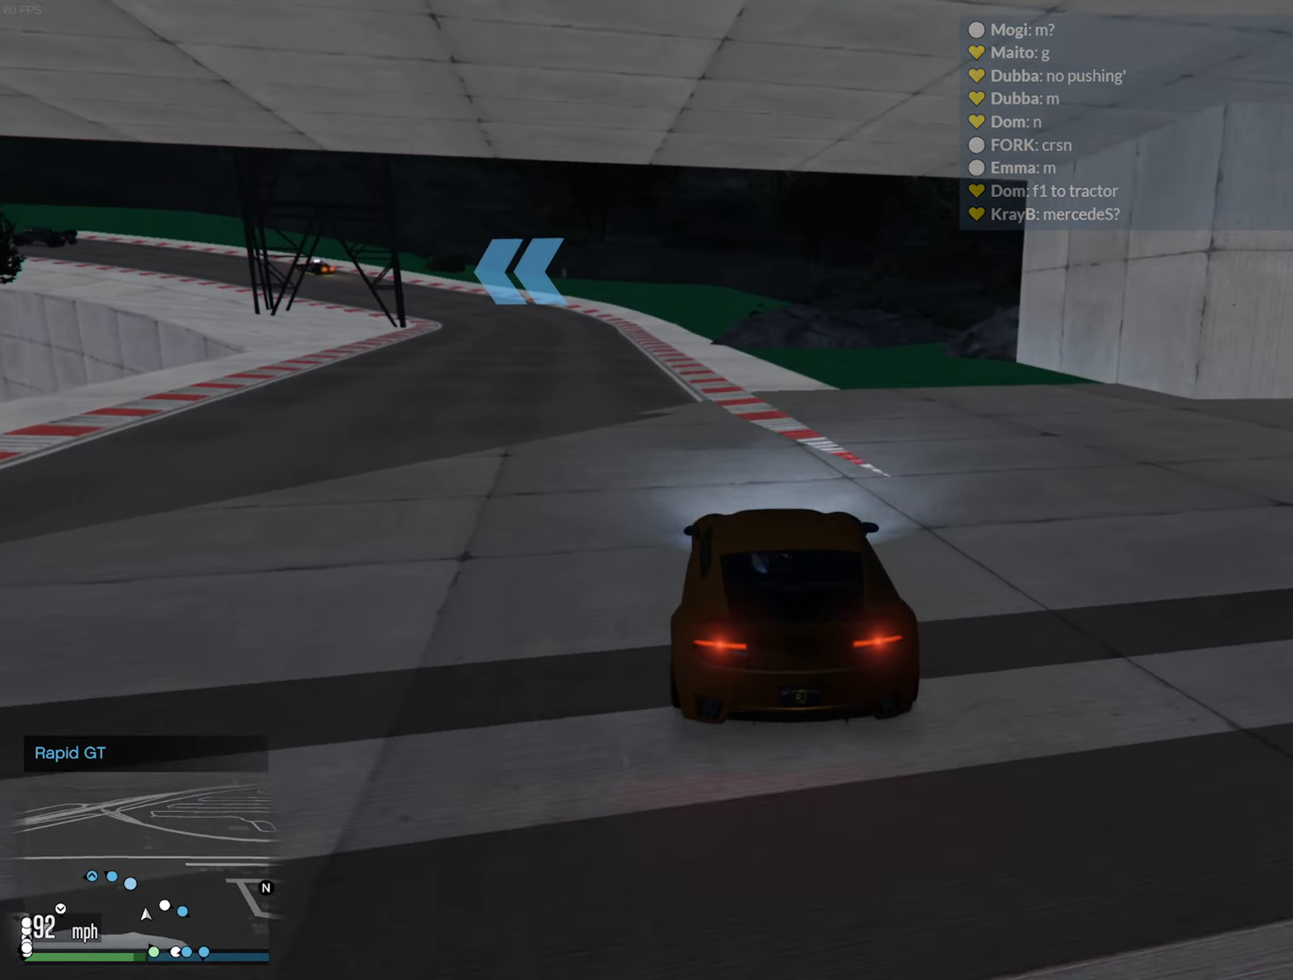
Gameplay with a controller (Xbox layout); each line is a JSON object with the inputs held at the frame after it. "events" lists button and stick changes between this image and that frame as [ms after this image, input, new state], when the widget could be followed in between.
{"buttons": ["R2"], "left_stick": "left", "right_stick": "center", "events": [[83, "left_stick", "left"], [267, "left_stick", "center"], [367, "left_stick", "left"]]}
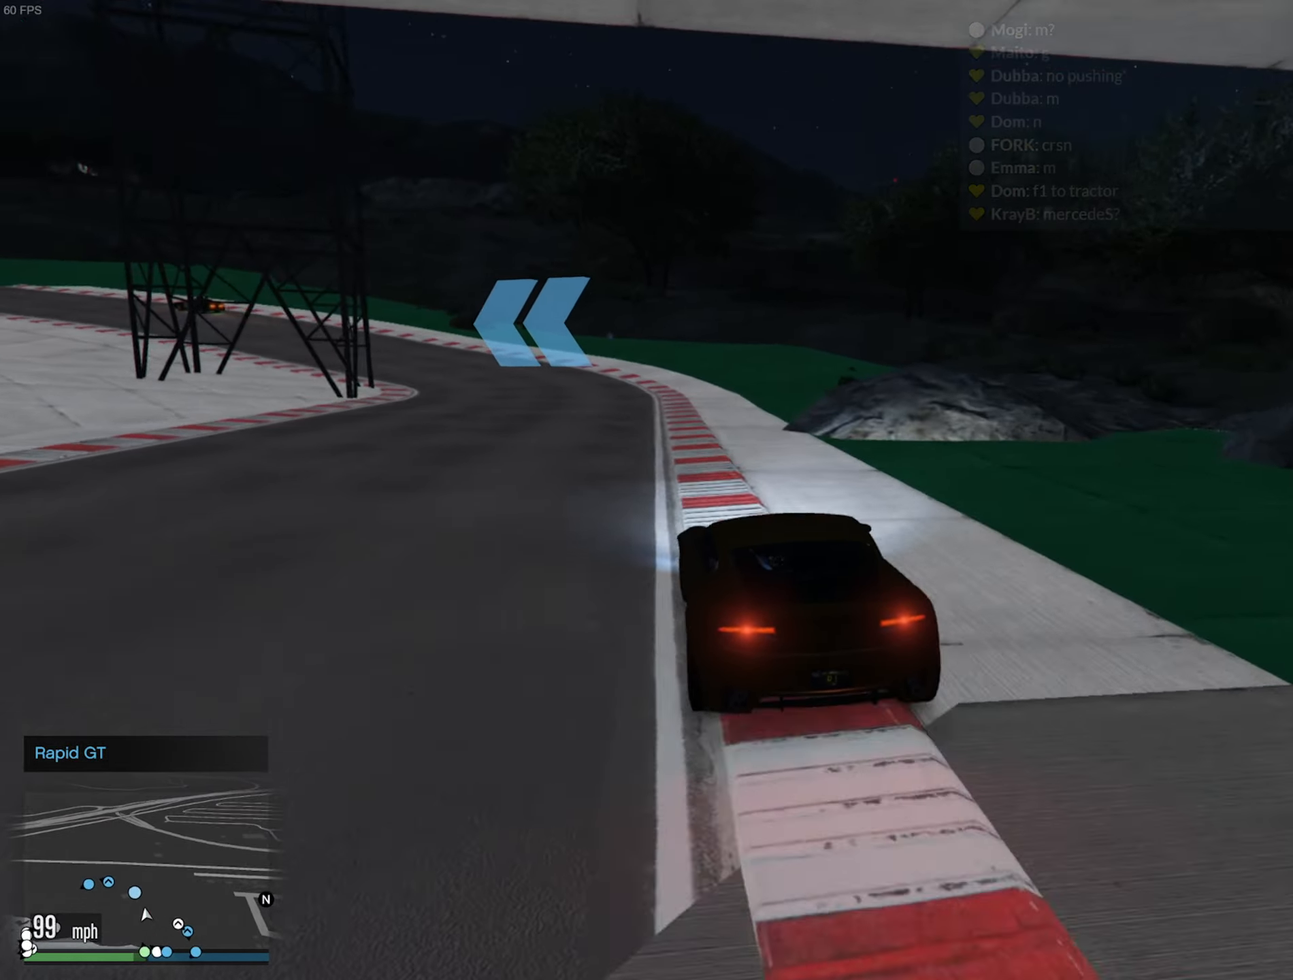
{"buttons": ["R2"], "left_stick": "center", "right_stick": "center", "events": [[17, "left_stick", "center"], [283, "left_stick", "left"], [433, "left_stick", "center"]]}
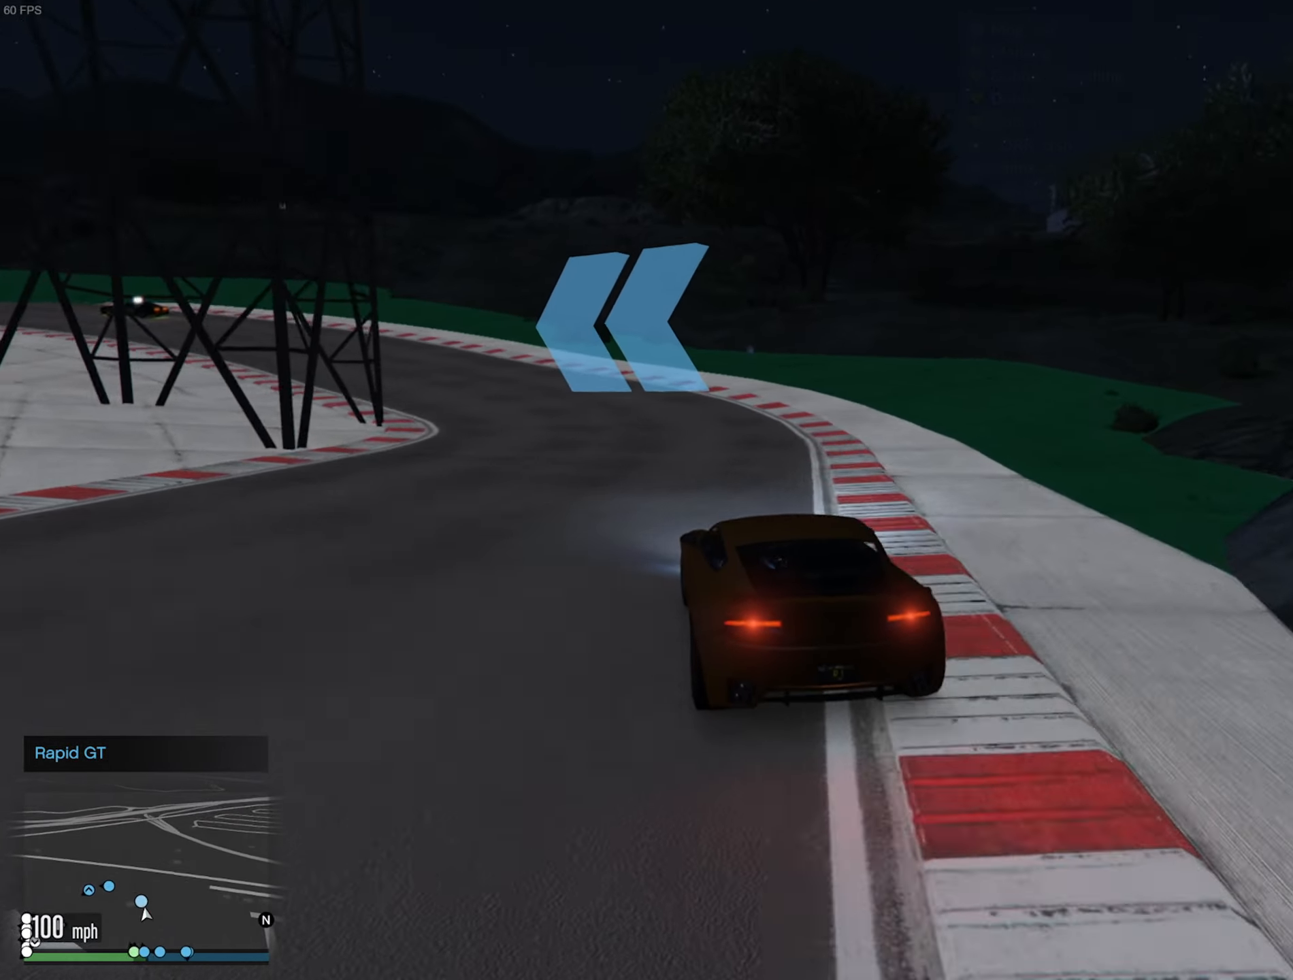
{"buttons": ["R2"], "left_stick": "center", "right_stick": "center", "events": [[33, "left_stick", "left"], [167, "left_stick", "center"], [283, "left_stick", "left"], [400, "left_stick", "center"]]}
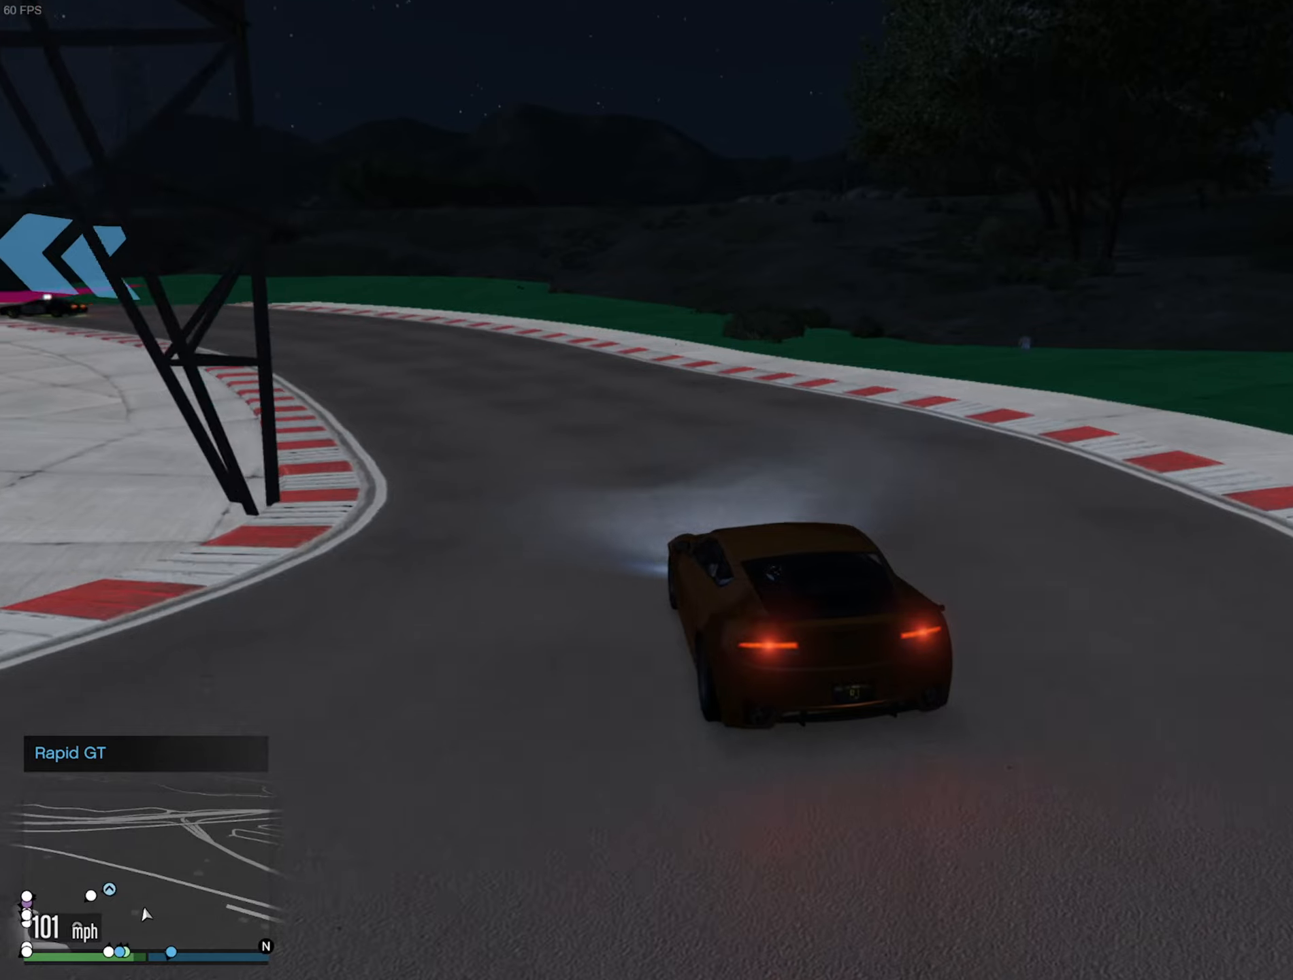
{"buttons": [], "left_stick": "left", "right_stick": "center", "events": [[17, "left_stick", "left"], [50, "R2", "up"], [134, "left_stick", "center"], [250, "left_stick", "left"], [350, "left_stick", "center"], [484, "left_stick", "left"]]}
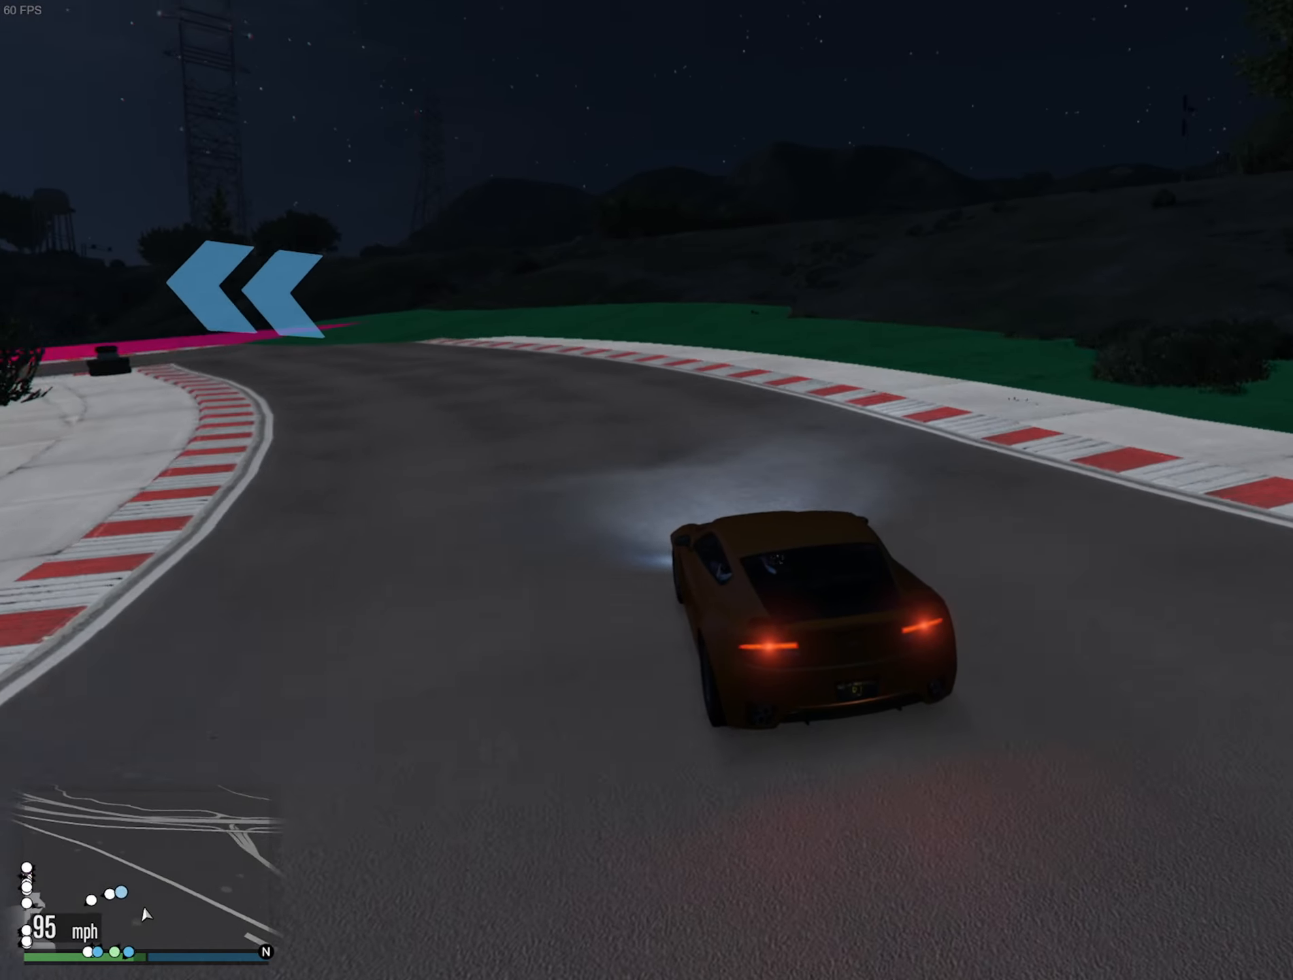
{"buttons": [], "left_stick": "left", "right_stick": "center", "events": [[117, "left_stick", "center"], [217, "left_stick", "left"], [367, "left_stick", "center"], [434, "left_stick", "left"]]}
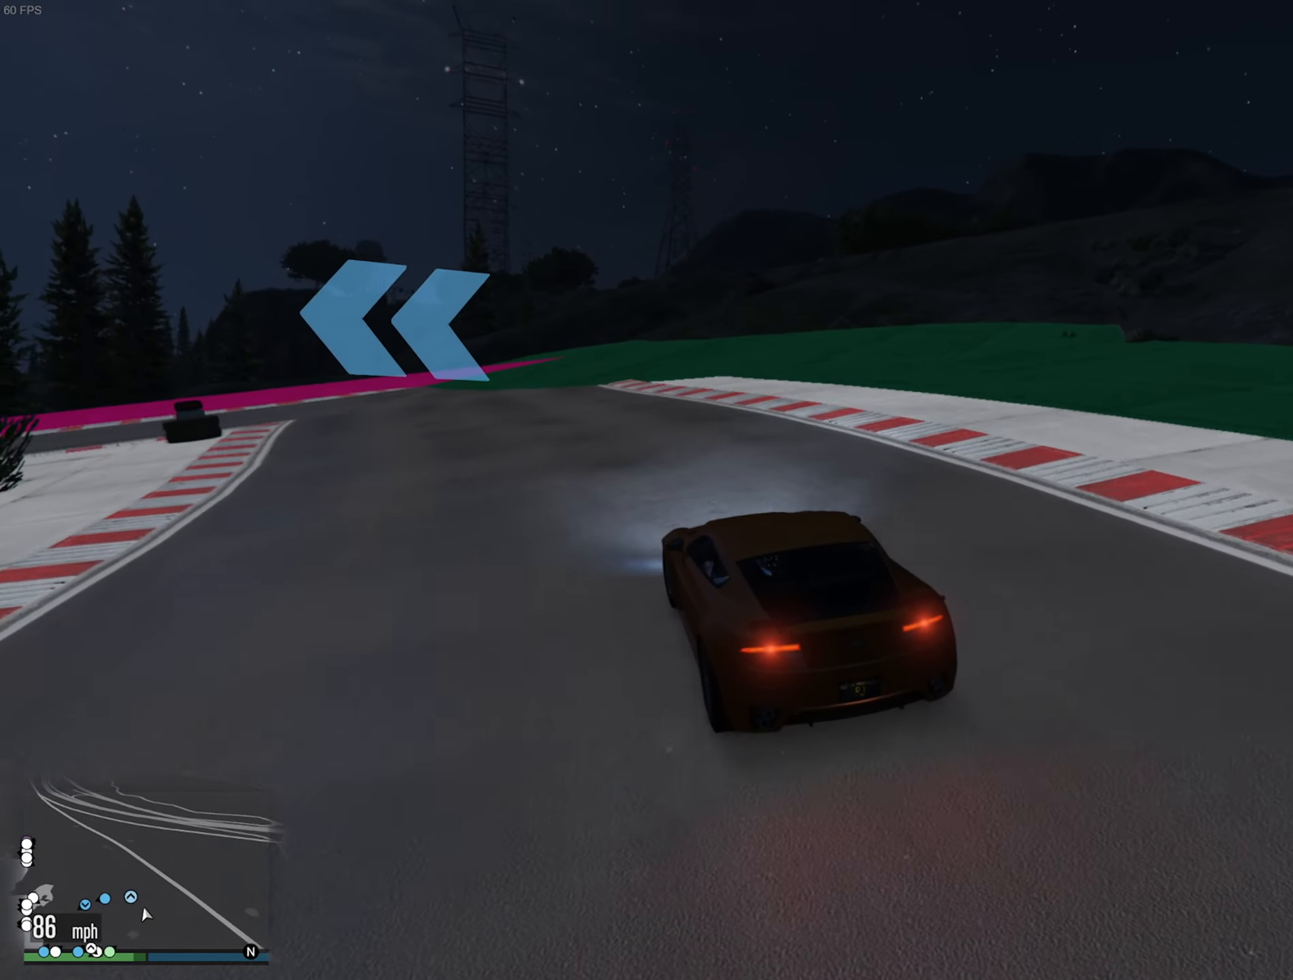
{"buttons": [], "left_stick": "left", "right_stick": "center", "events": [[84, "left_stick", "center"], [134, "left_stick", "left"], [300, "left_stick", "center"], [350, "left_stick", "left"]]}
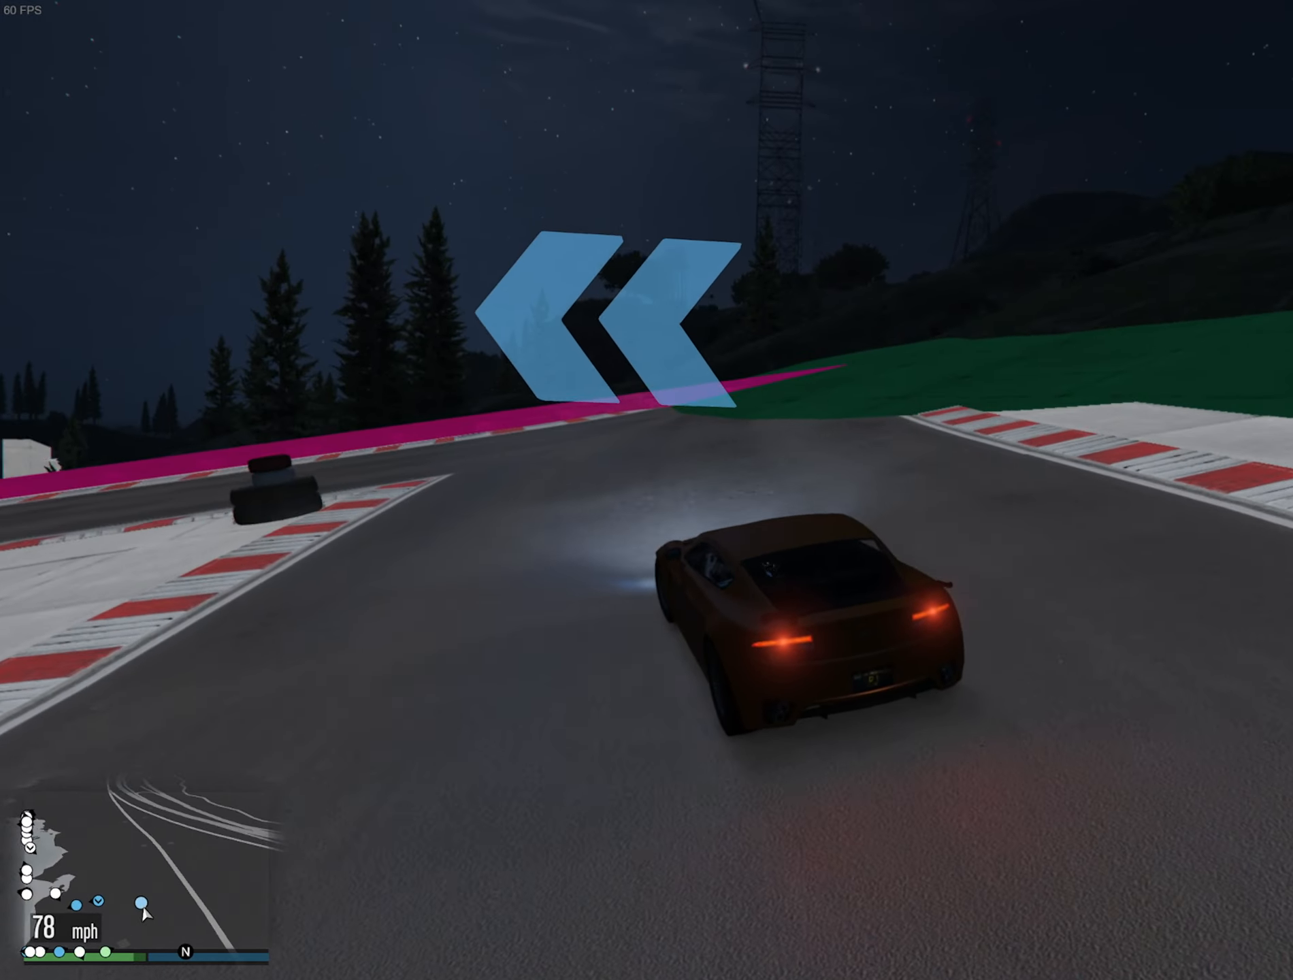
{"buttons": [], "left_stick": "left", "right_stick": "center", "events": [[184, "left_stick", "down-left"], [367, "left_stick", "left"]]}
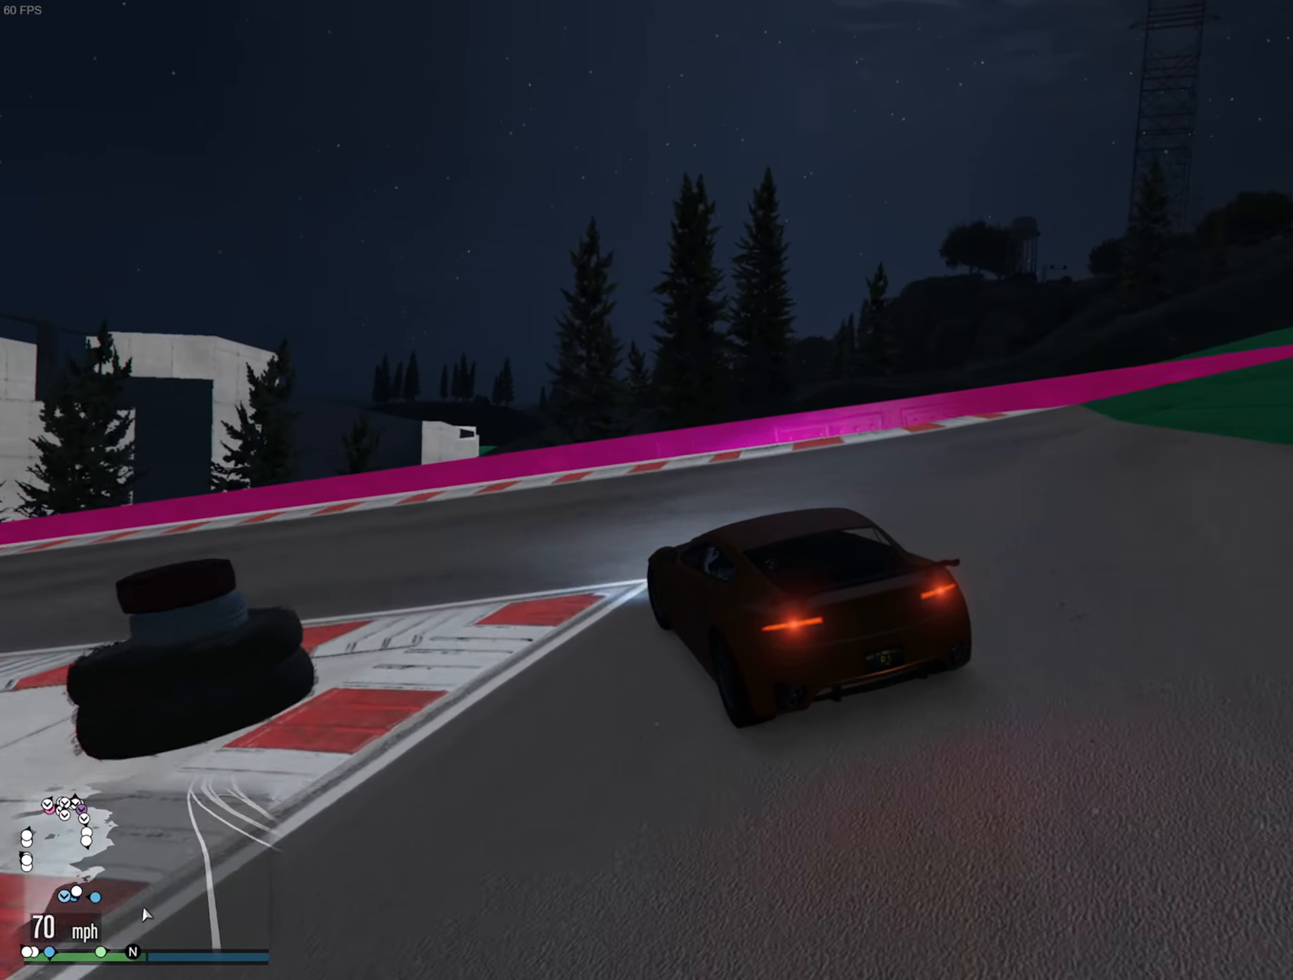
{"buttons": ["R2"], "left_stick": "center", "right_stick": "center", "events": [[350, "R2", "down"], [484, "left_stick", "center"]]}
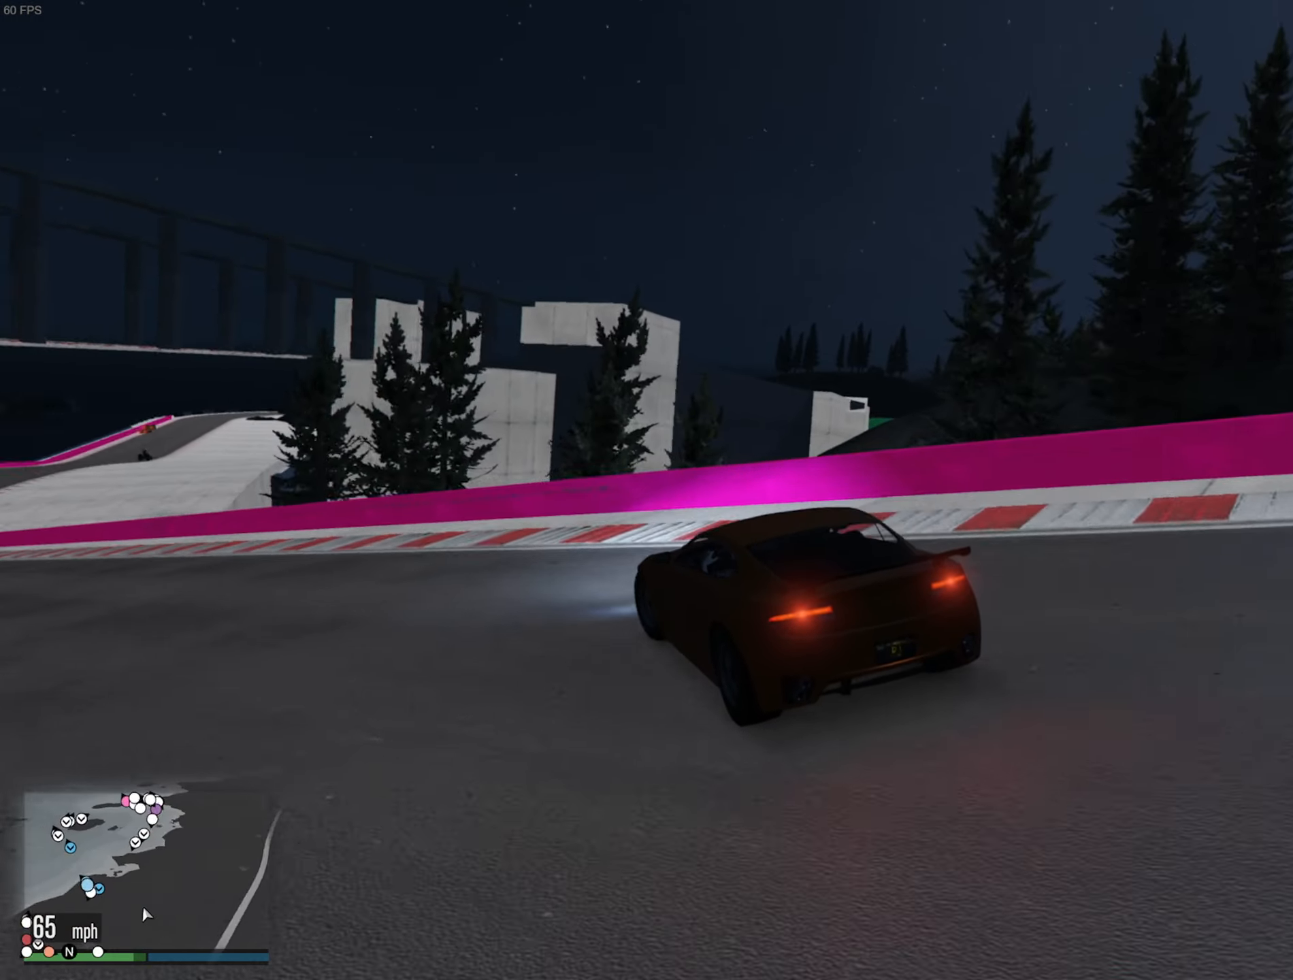
{"buttons": ["R2"], "left_stick": "center", "right_stick": "center", "events": [[134, "left_stick", "left"], [434, "left_stick", "center"]]}
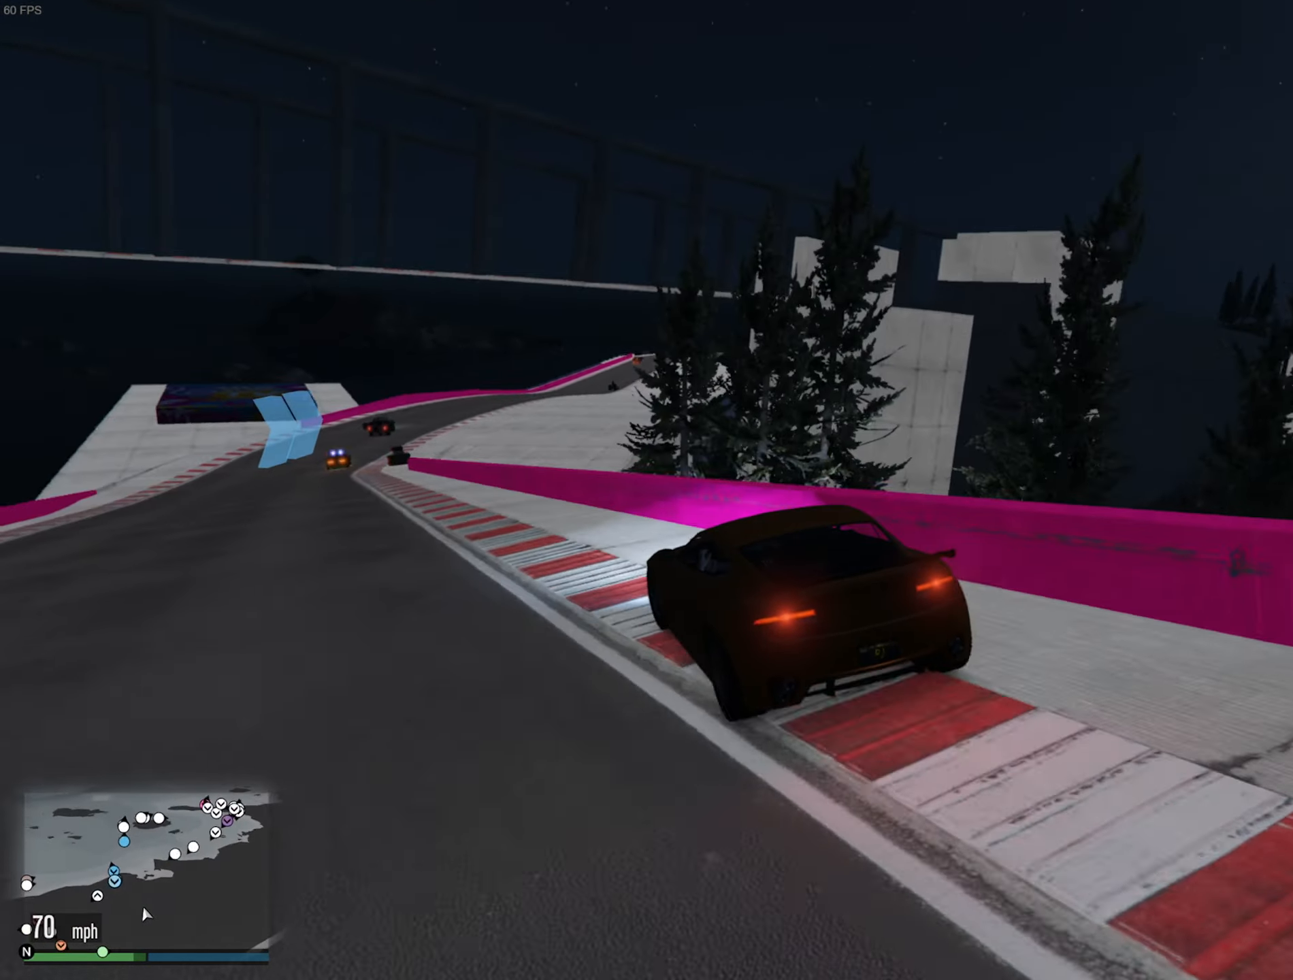
{"buttons": ["R2"], "left_stick": "center", "right_stick": "center", "events": [[334, "left_stick", "left"], [467, "left_stick", "center"]]}
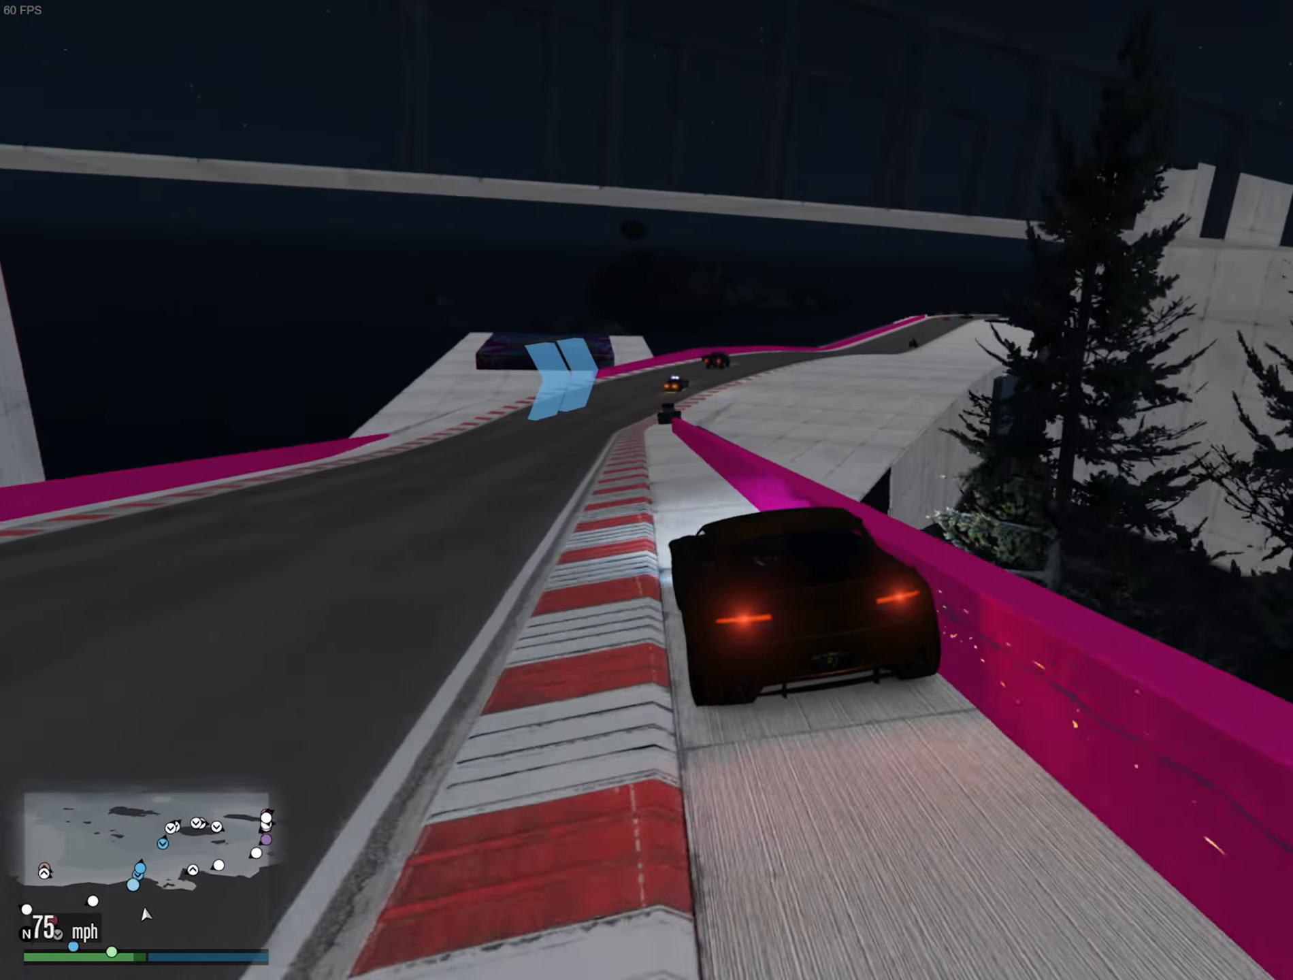
{"buttons": ["R2"], "left_stick": "center", "right_stick": "center", "events": []}
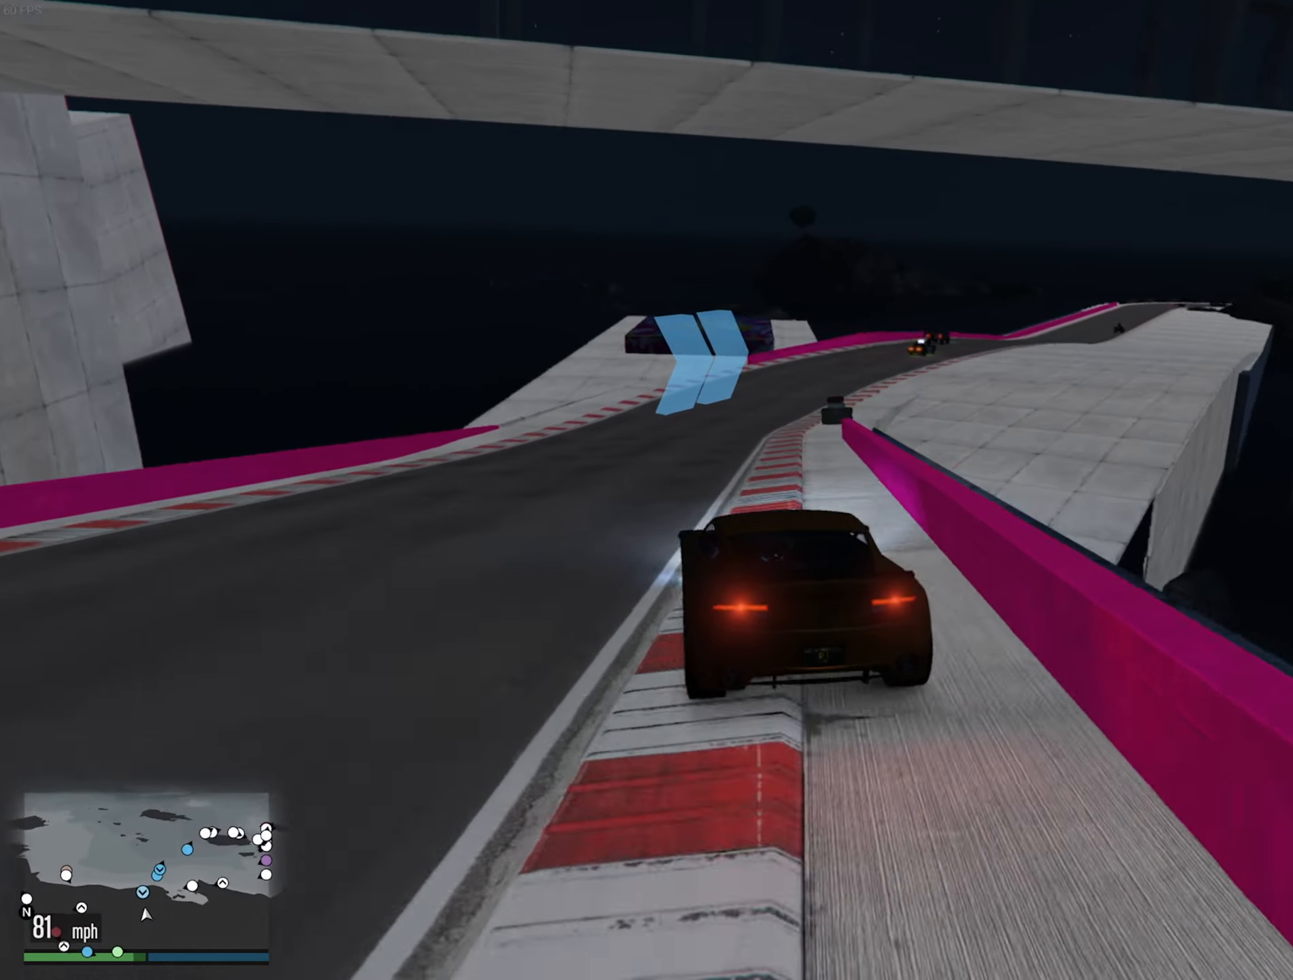
{"buttons": ["R2"], "left_stick": "down-right", "right_stick": "center", "events": [[166, "left_stick", "down-right"], [316, "left_stick", "center"], [450, "left_stick", "down-right"]]}
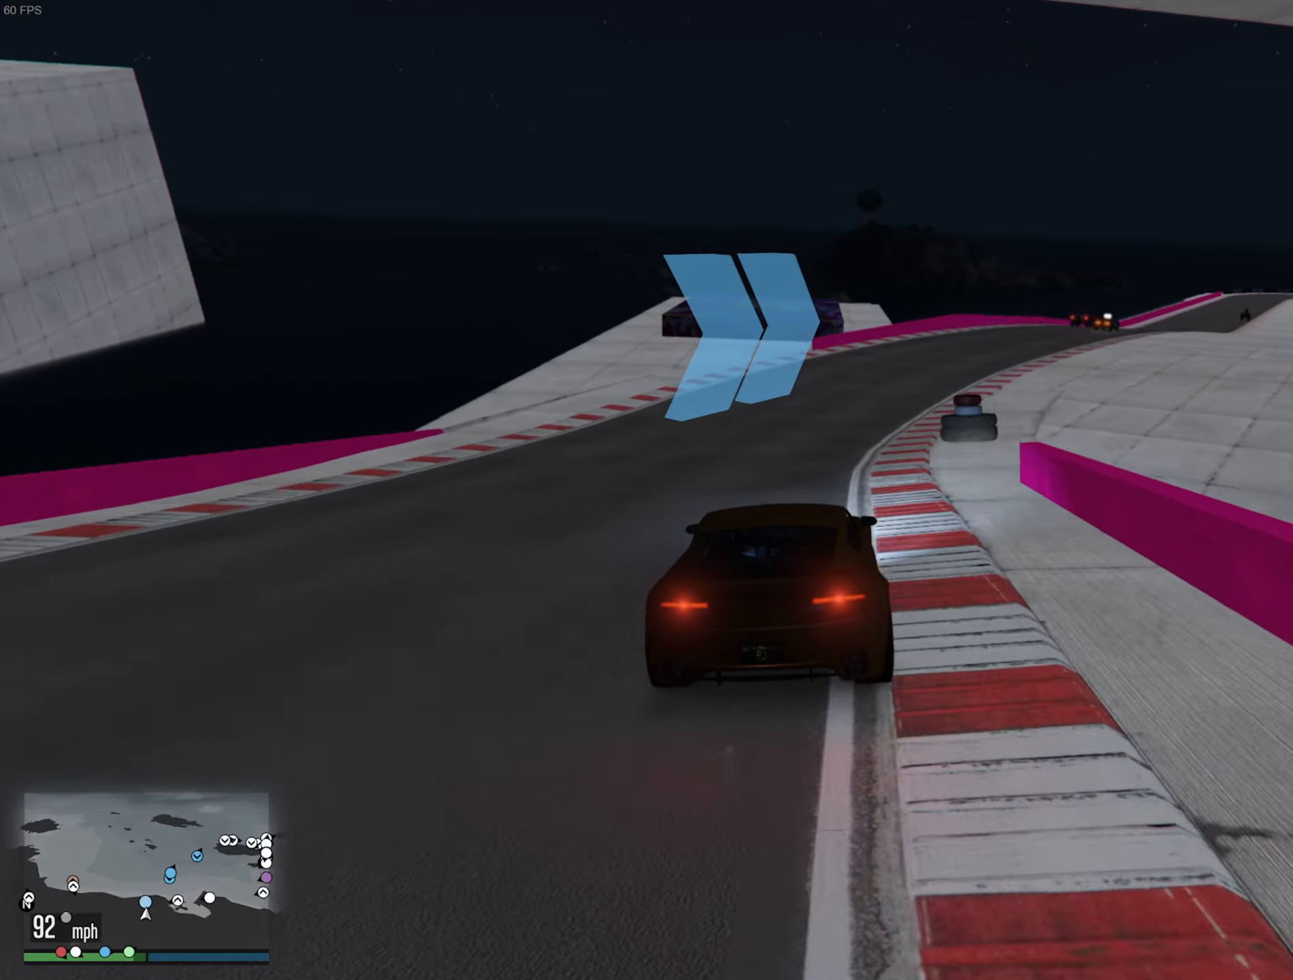
{"buttons": ["R2"], "left_stick": "down-right", "right_stick": "center", "events": [[100, "left_stick", "center"], [366, "left_stick", "down-right"]]}
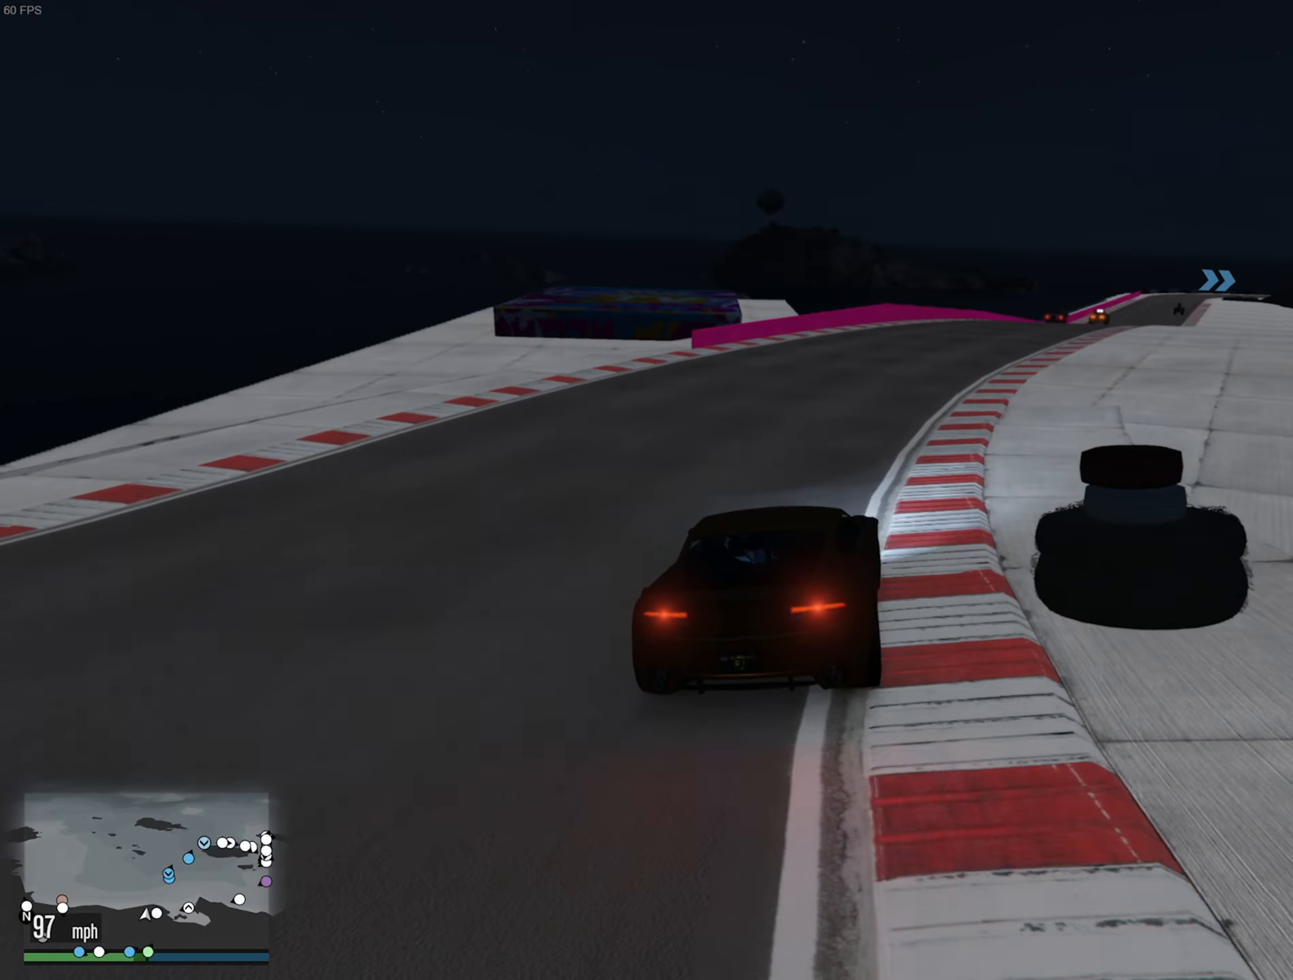
{"buttons": ["R2"], "left_stick": "center", "right_stick": "center", "events": [[16, "left_stick", "center"]]}
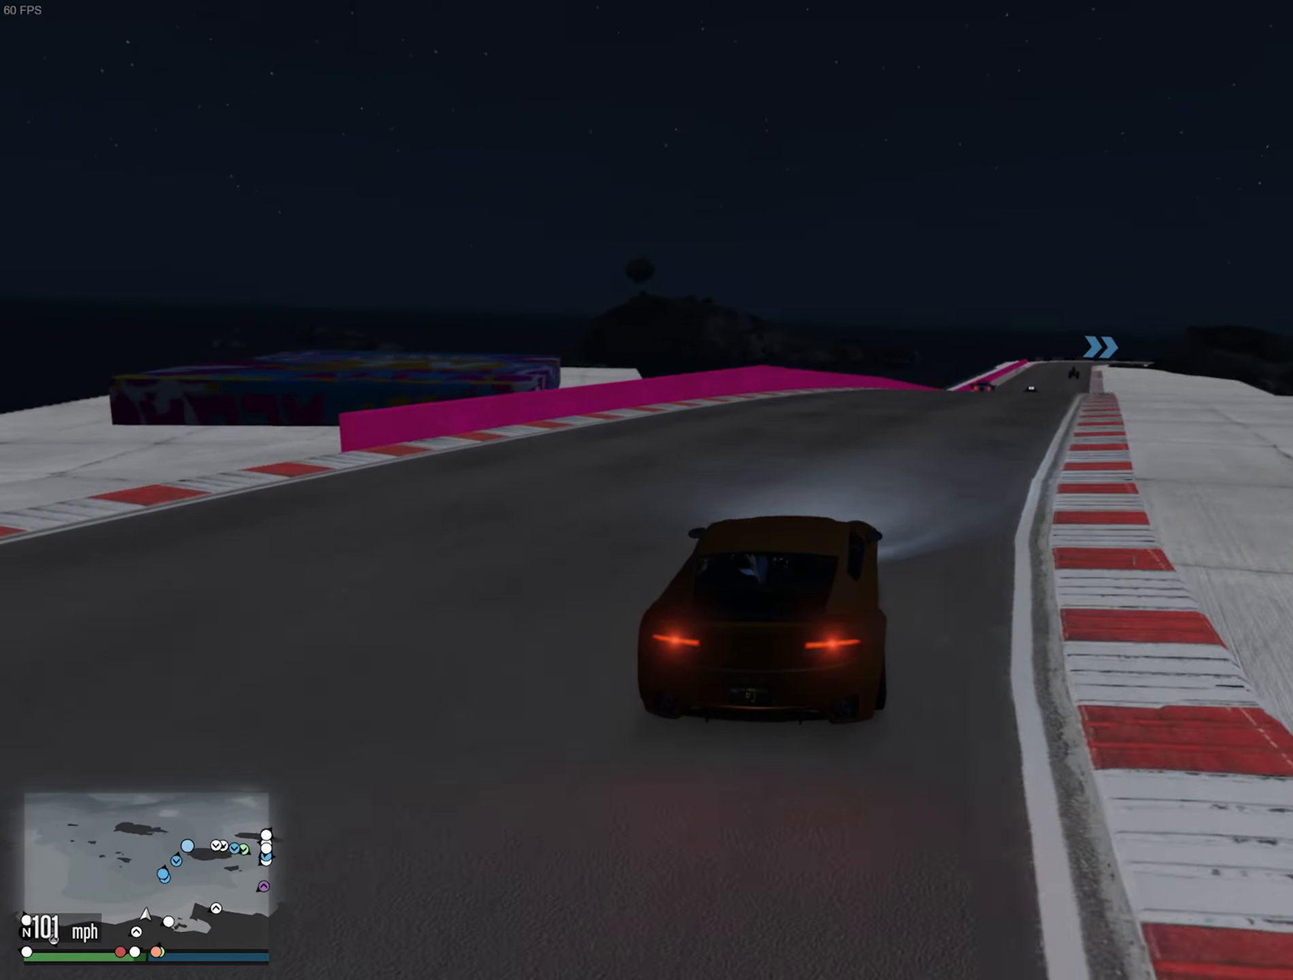
{"buttons": ["R2"], "left_stick": "down-right", "right_stick": "center", "events": [[33, "left_stick", "down-right"], [216, "left_stick", "center"], [416, "left_stick", "down-right"]]}
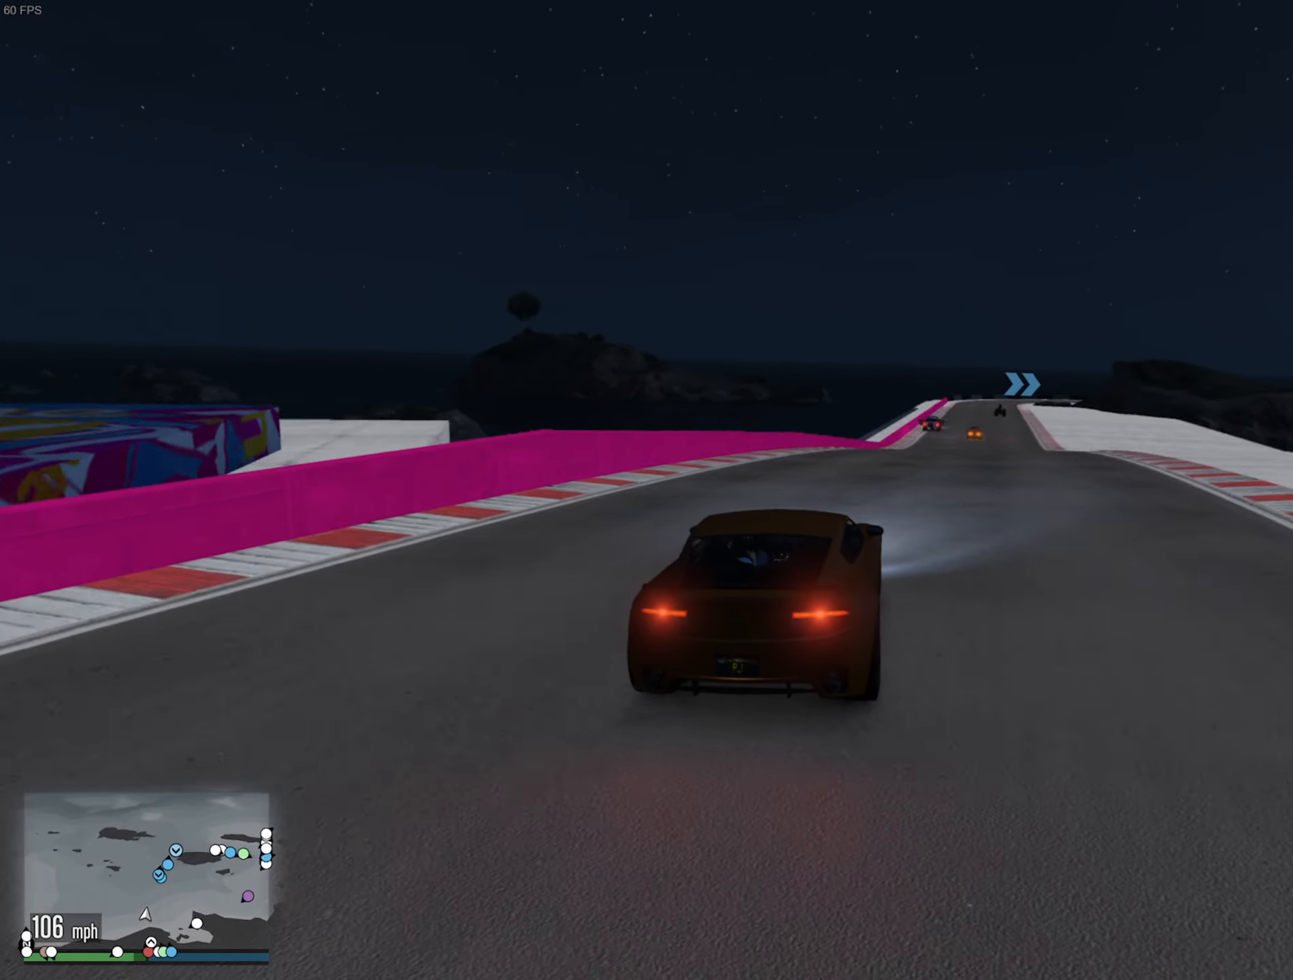
{"buttons": ["R2"], "left_stick": "center", "right_stick": "center", "events": [[66, "left_stick", "center"], [366, "left_stick", "down-right"], [500, "left_stick", "center"]]}
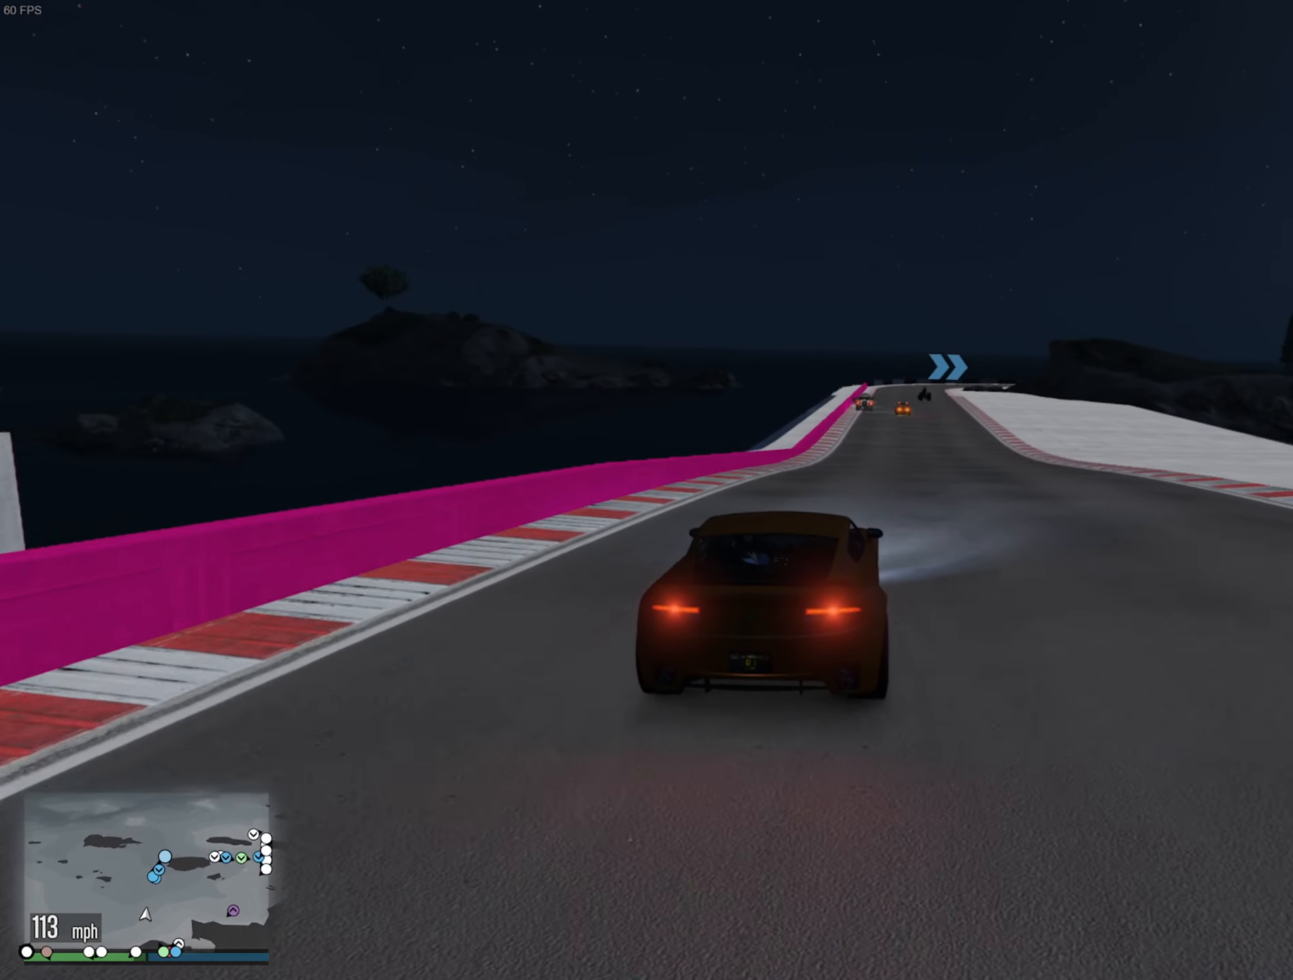
{"buttons": ["L2", "R2"], "left_stick": "center", "right_stick": "center", "events": [[300, "L2", "down"]]}
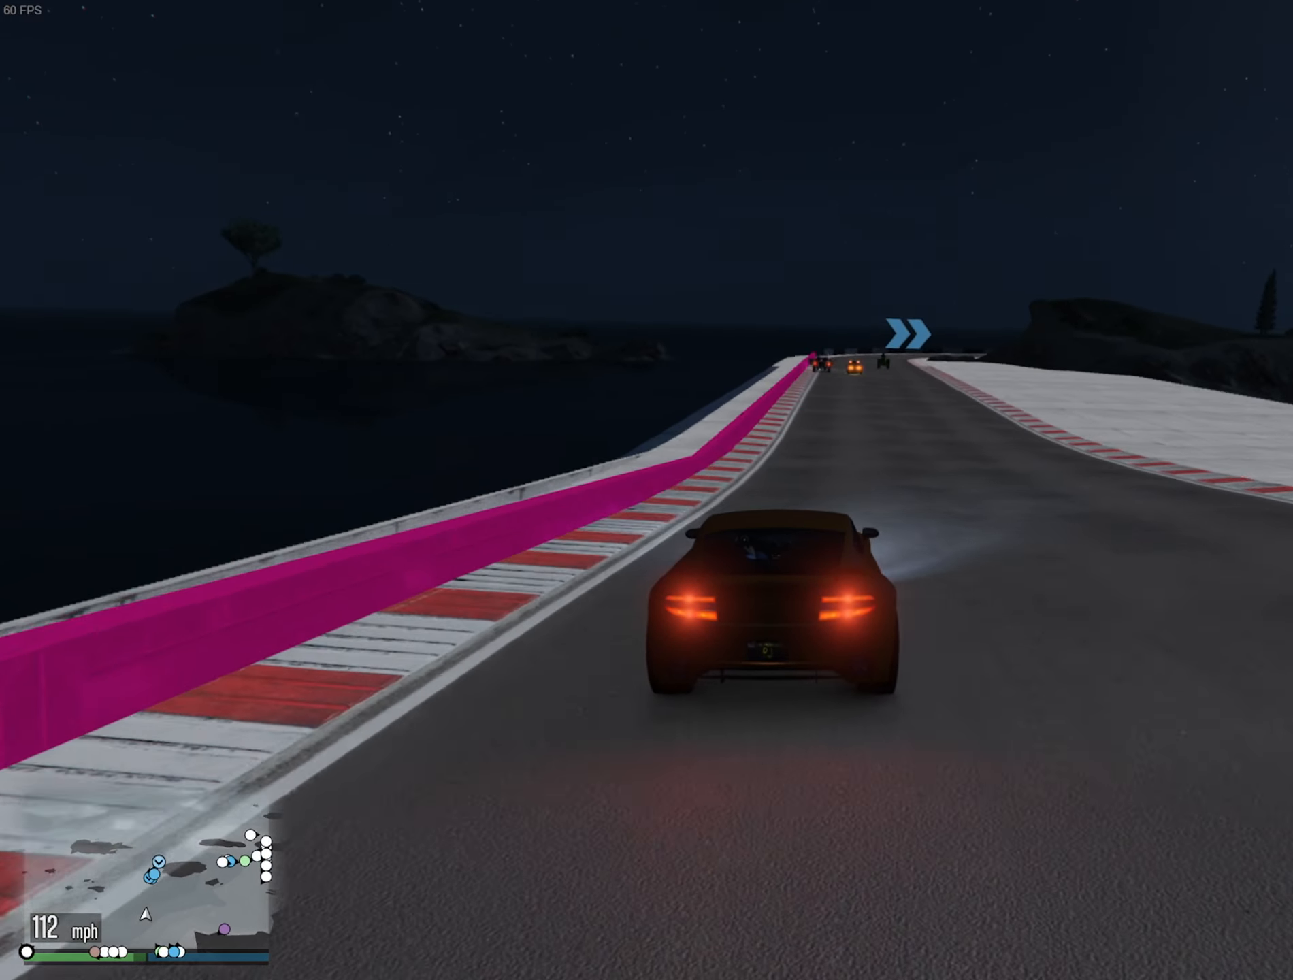
{"buttons": ["R2"], "left_stick": "center", "right_stick": "center", "events": [[150, "L2", "up"]]}
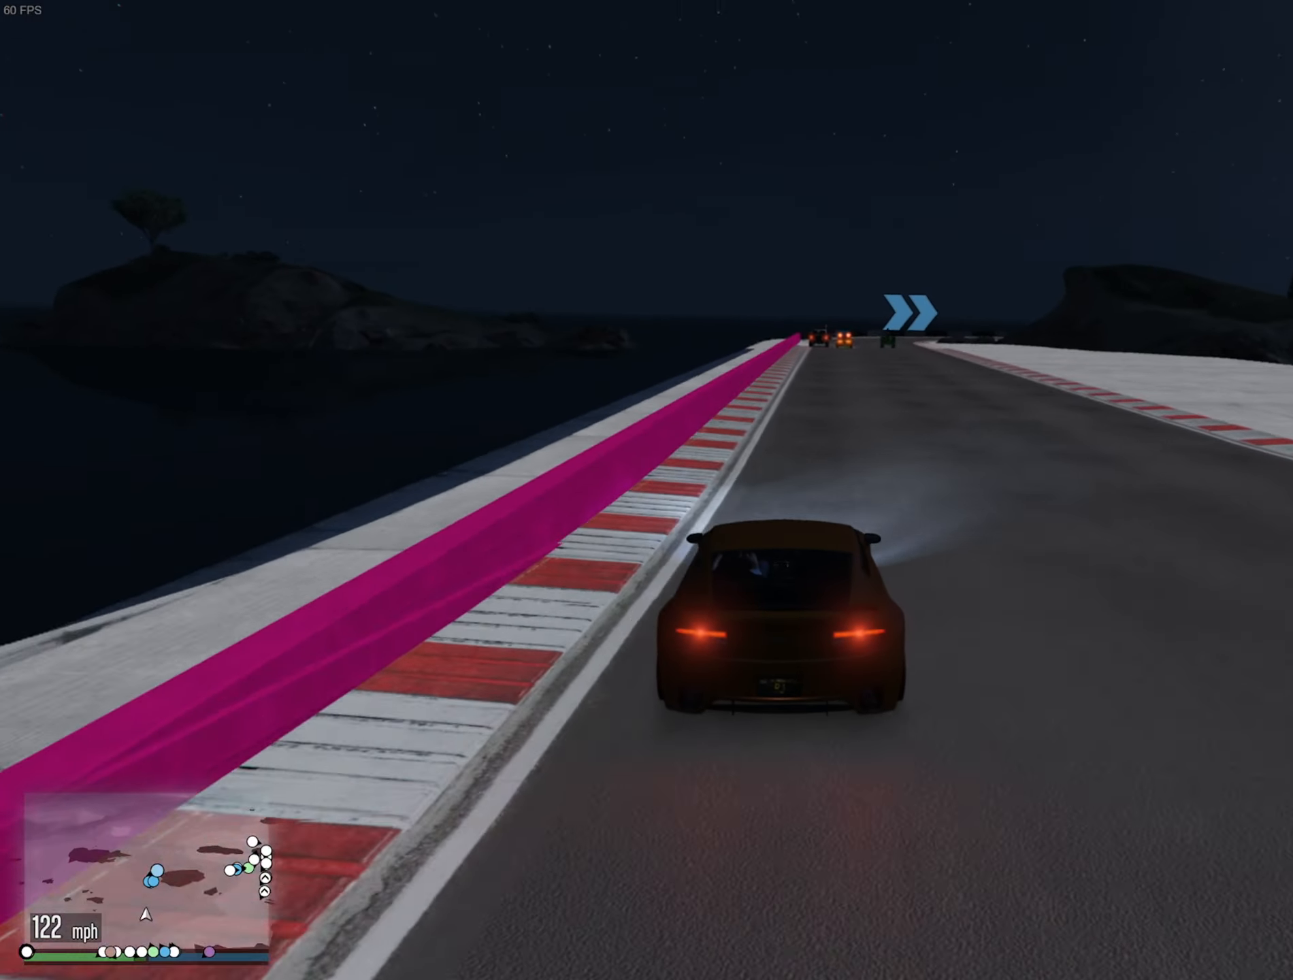
{"buttons": ["R2"], "left_stick": "center", "right_stick": "center", "events": [[150, "left_stick", "down-right"], [233, "left_stick", "center"]]}